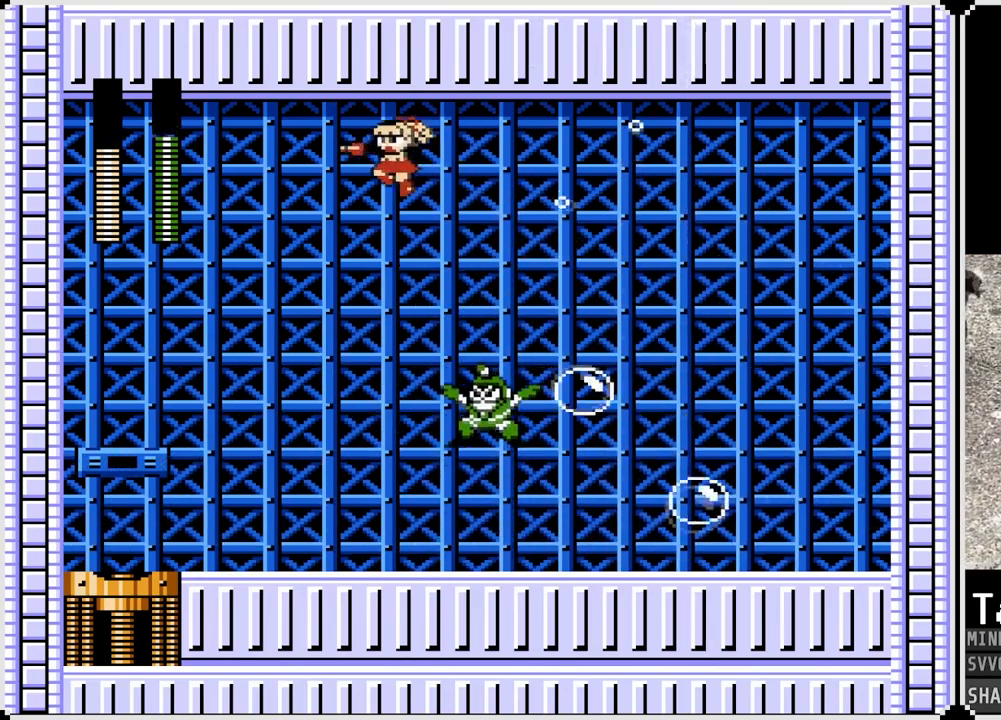
Gameplay with a controller (PlayStation layout); each line is a JSON object with the inputs held at the frame after it. "events" lists button and stick changes between this image and that frame as [ms after this image, input, new state], when the widget could be followed in between. Not read: L1.
{"buttons": ["DPAD_LEFT"], "left_stick": "center", "right_stick": "center", "events": []}
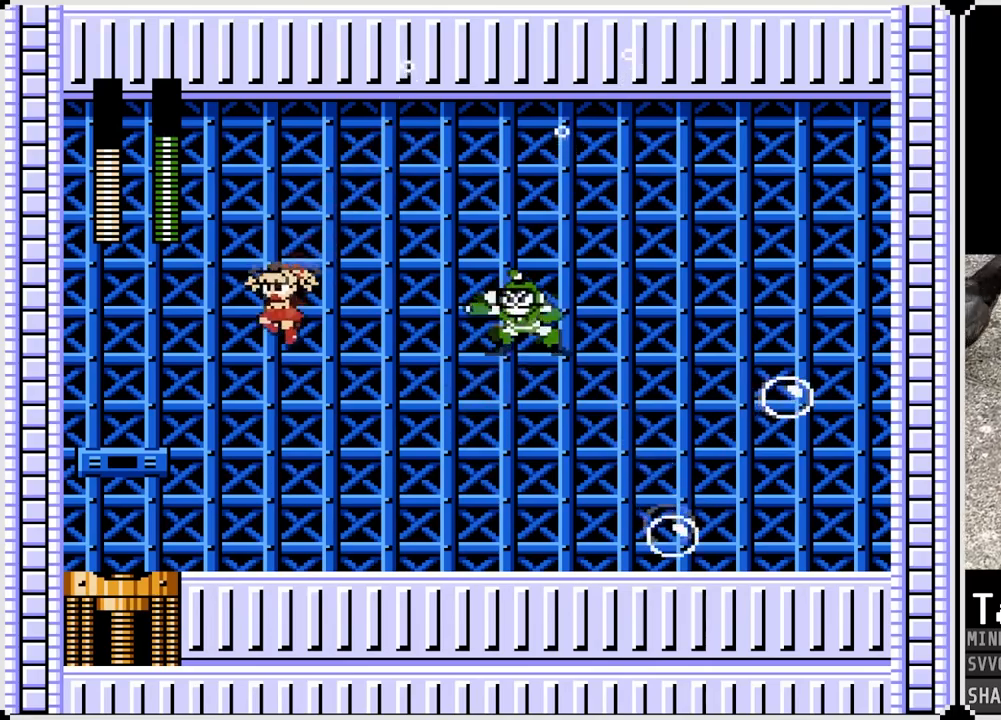
{"buttons": ["DPAD_LEFT"], "left_stick": "center", "right_stick": "center", "events": []}
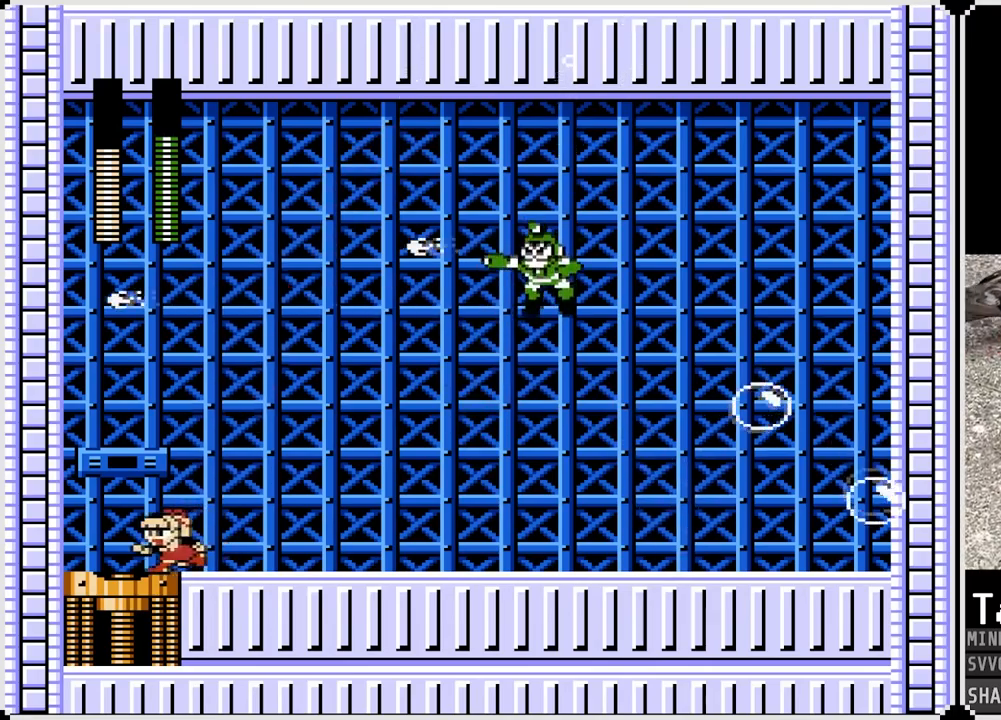
{"buttons": [], "left_stick": "center", "right_stick": "center", "events": [[17, "DPAD_LEFT", "up"], [33, "DPAD_RIGHT", "down"], [50, "CROSS", "down"], [200, "CROSS", "up"], [200, "DPAD_RIGHT", "up"], [317, "SQUARE", "down"], [433, "SQUARE", "up"]]}
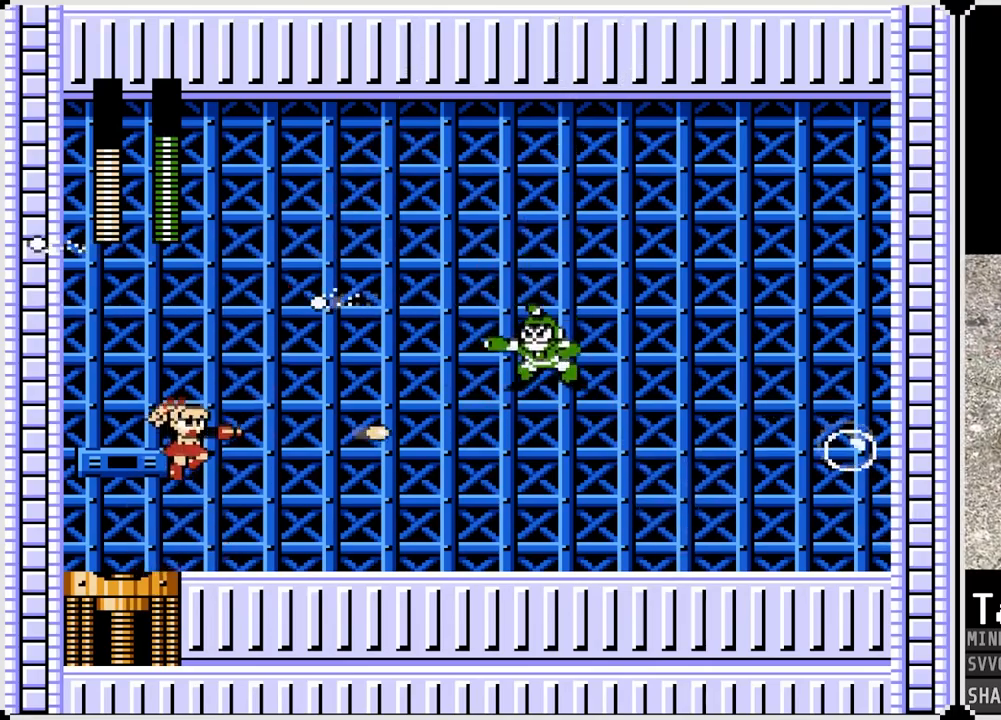
{"buttons": ["CROSS", "SQUARE"], "left_stick": "center", "right_stick": "center", "events": [[17, "SQUARE", "down"], [83, "SQUARE", "up"], [183, "SQUARE", "down"], [250, "SQUARE", "up"], [417, "CROSS", "down"], [500, "SQUARE", "down"]]}
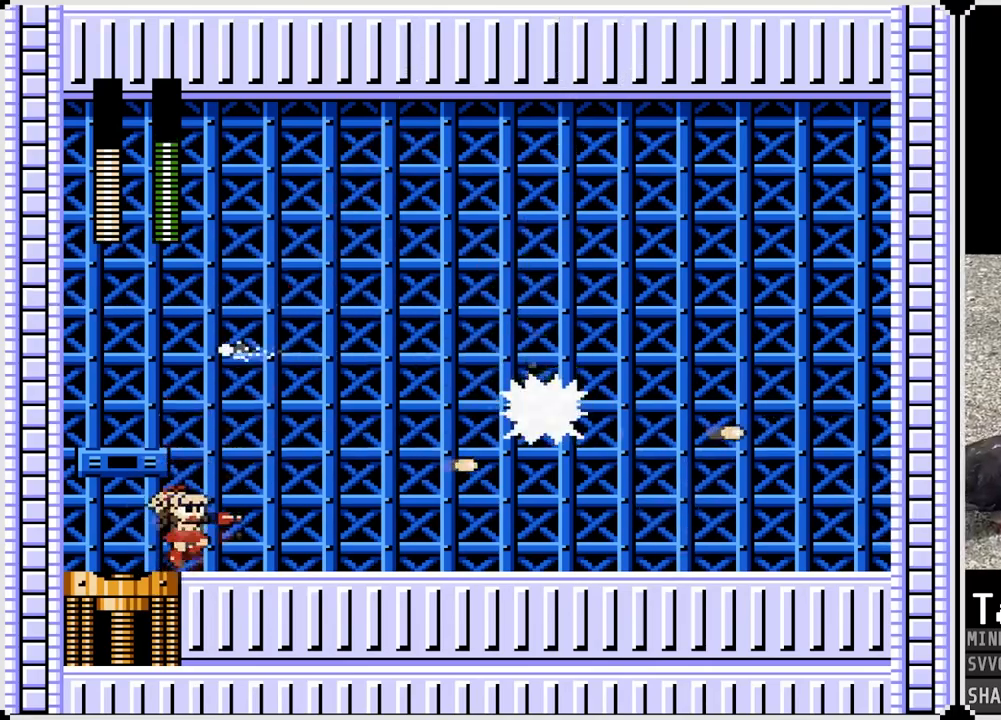
{"buttons": ["DPAD_RIGHT"], "left_stick": "center", "right_stick": "center", "events": [[33, "CROSS", "up"], [50, "SQUARE", "up"], [133, "SQUARE", "down"], [200, "SQUARE", "up"], [267, "SQUARE", "down"], [333, "SQUARE", "up"], [417, "SQUARE", "down"], [433, "DPAD_RIGHT", "down"], [483, "SQUARE", "up"]]}
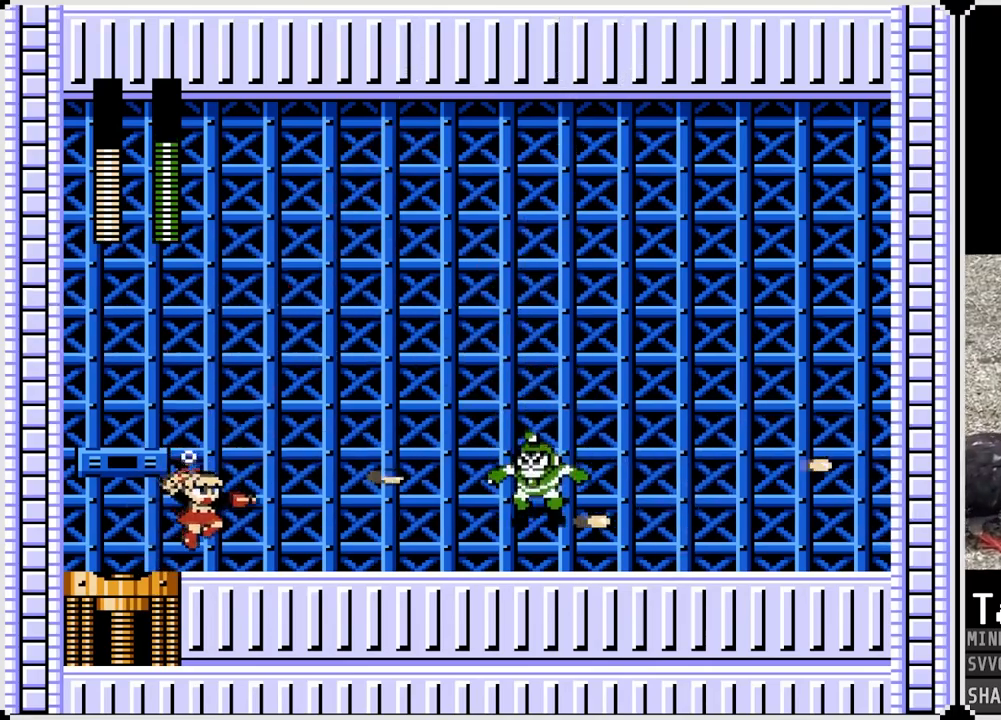
{"buttons": ["SQUARE"], "left_stick": "center", "right_stick": "center", "events": [[50, "SQUARE", "down"], [67, "DPAD_RIGHT", "up"], [150, "SQUARE", "up"], [200, "SQUARE", "down"], [283, "SQUARE", "up"], [350, "SQUARE", "down"], [433, "SQUARE", "up"], [483, "SQUARE", "down"]]}
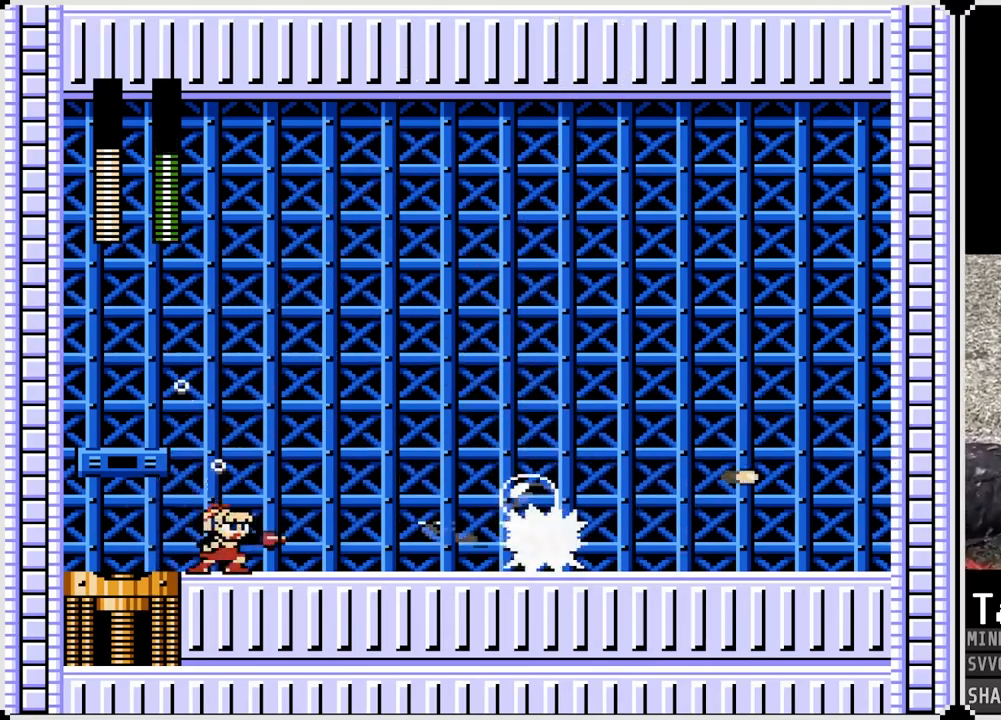
{"buttons": ["CROSS", "SQUARE", "DPAD_RIGHT"], "left_stick": "center", "right_stick": "center", "events": [[83, "CROSS", "down"], [500, "DPAD_RIGHT", "down"]]}
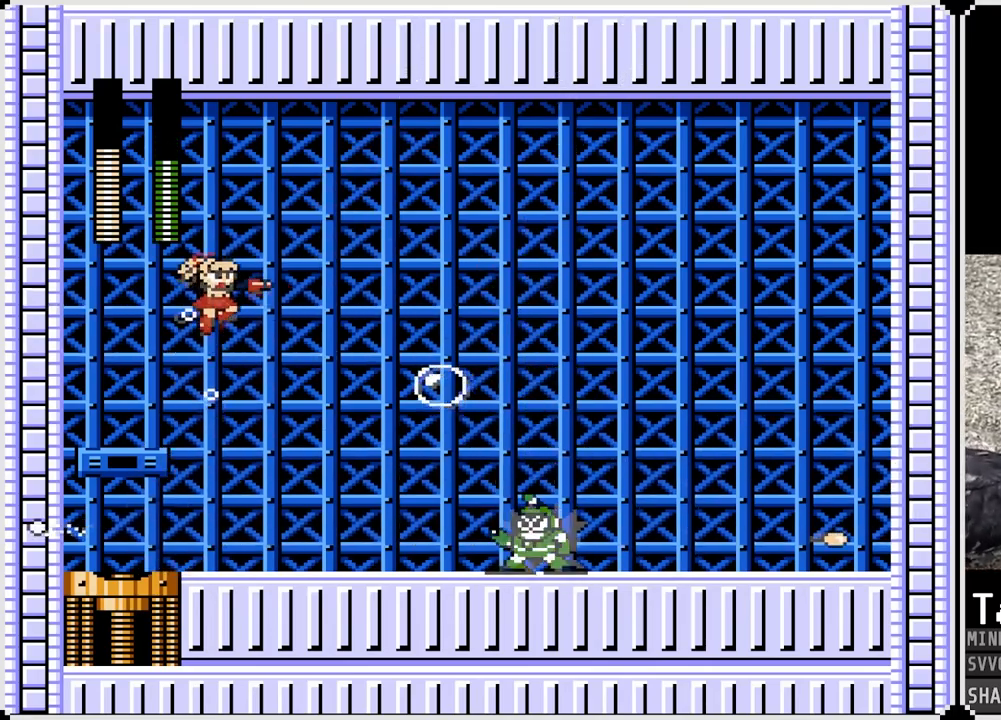
{"buttons": ["CROSS", "SQUARE", "DPAD_RIGHT"], "left_stick": "center", "right_stick": "center", "events": []}
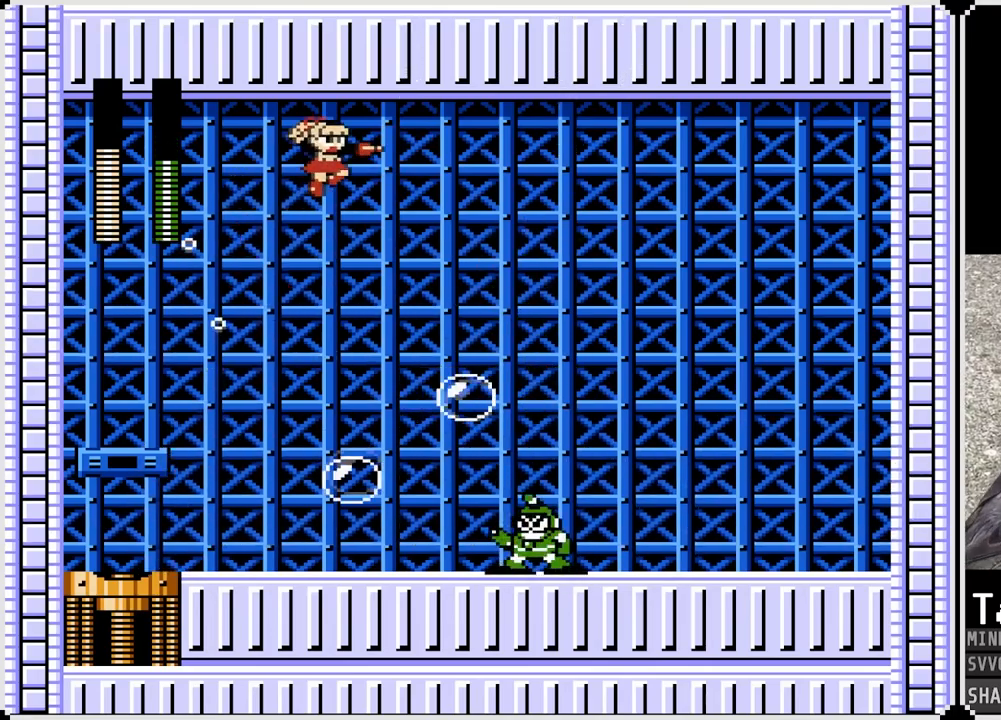
{"buttons": ["CROSS", "SQUARE", "DPAD_RIGHT"], "left_stick": "center", "right_stick": "center", "events": []}
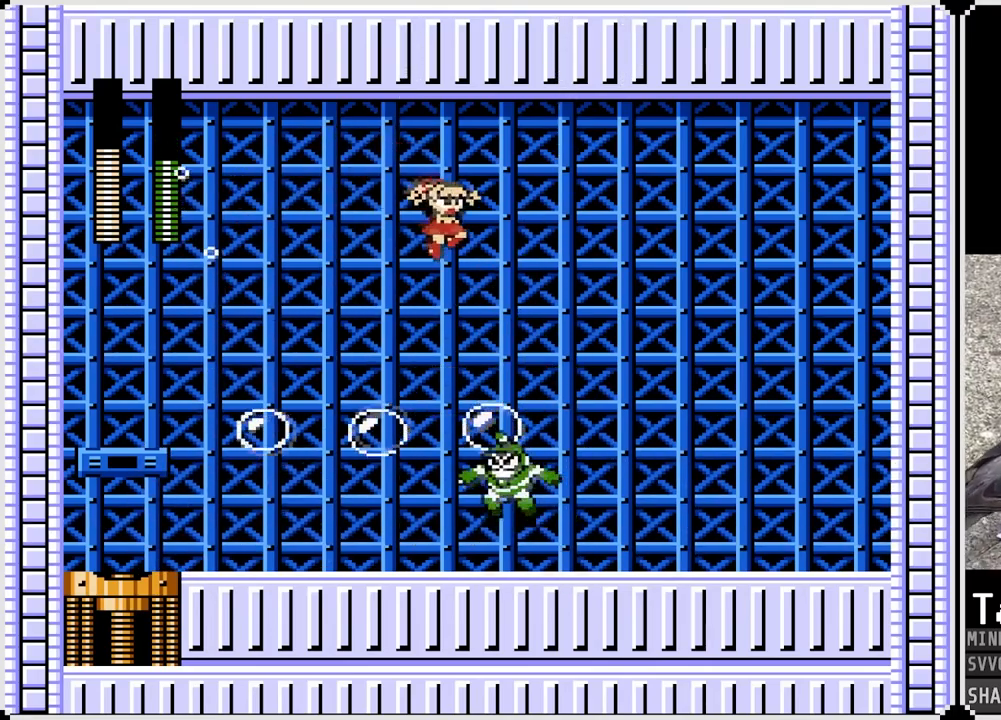
{"buttons": ["DPAD_RIGHT"], "left_stick": "center", "right_stick": "center", "events": [[317, "CROSS", "up"], [333, "SQUARE", "up"]]}
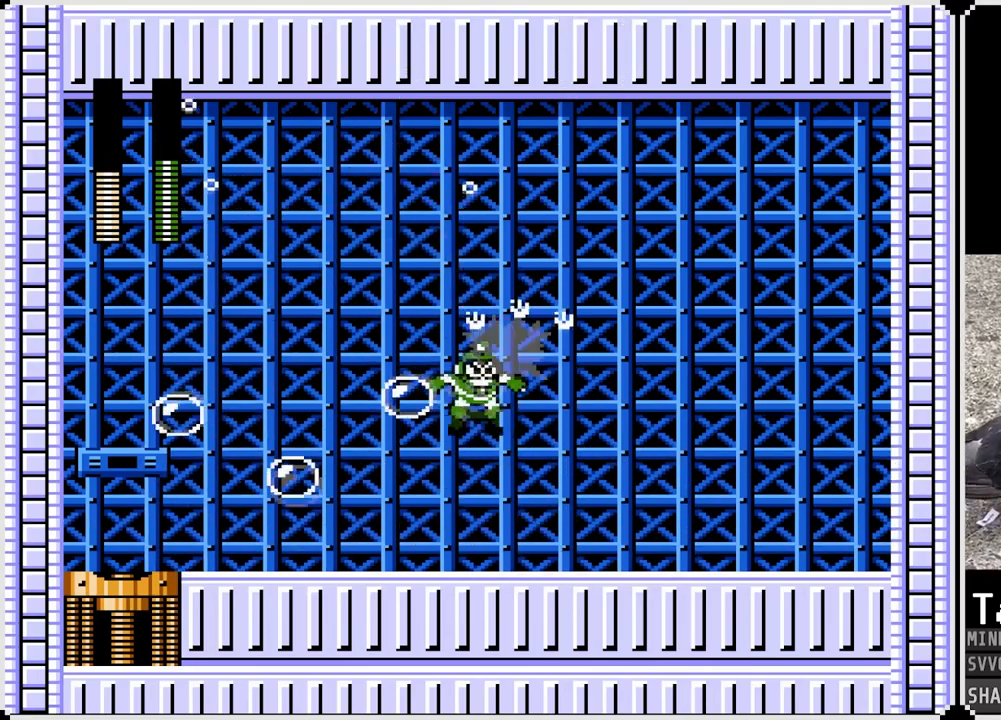
{"buttons": ["DPAD_RIGHT"], "left_stick": "center", "right_stick": "center", "events": []}
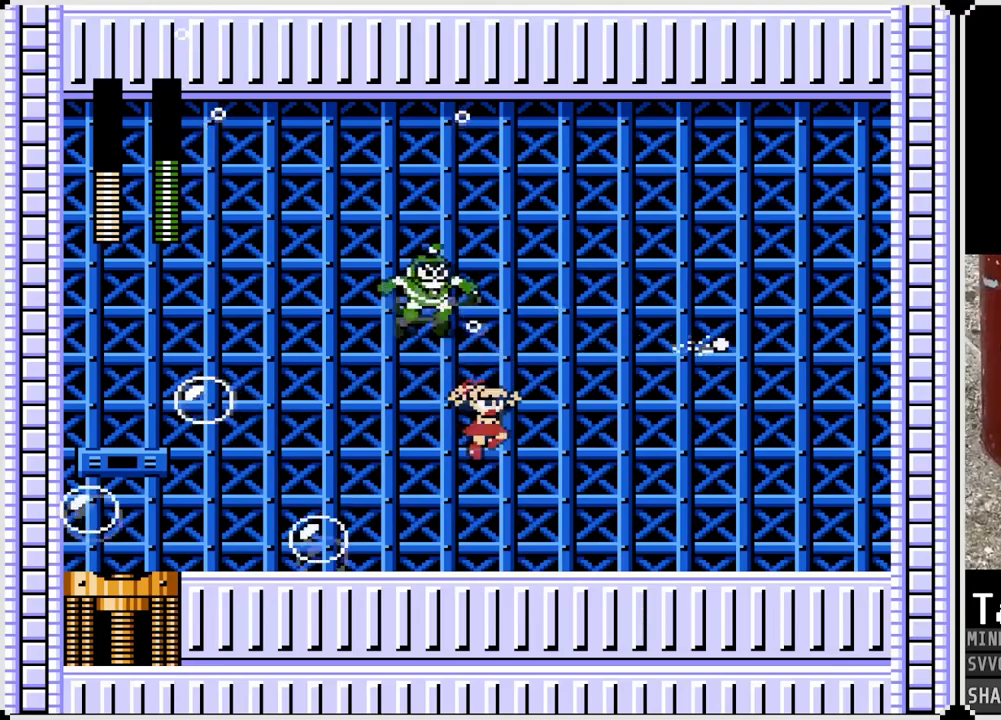
{"buttons": ["CROSS", "DPAD_RIGHT"], "left_stick": "center", "right_stick": "center", "events": [[350, "CROSS", "down"]]}
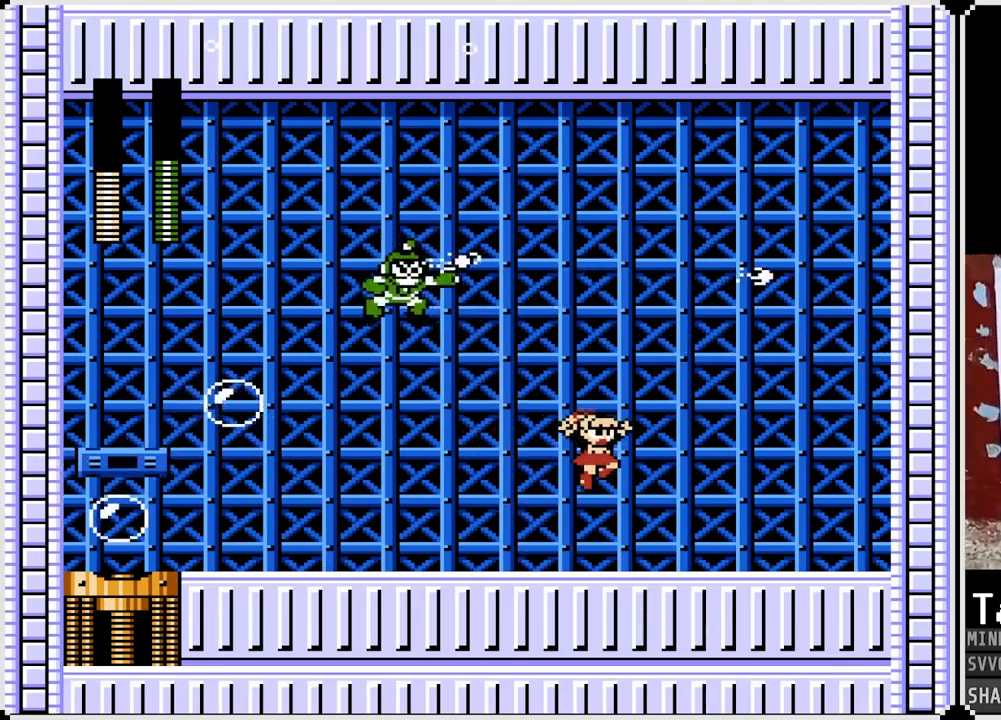
{"buttons": ["SQUARE"], "left_stick": "center", "right_stick": "center", "events": [[50, "DPAD_LEFT", "down"], [67, "DPAD_RIGHT", "up"], [117, "SQUARE", "down"], [150, "CROSS", "up"], [167, "DPAD_LEFT", "up"], [217, "SQUARE", "up"], [300, "SQUARE", "down"], [400, "SQUARE", "up"], [467, "SQUARE", "down"]]}
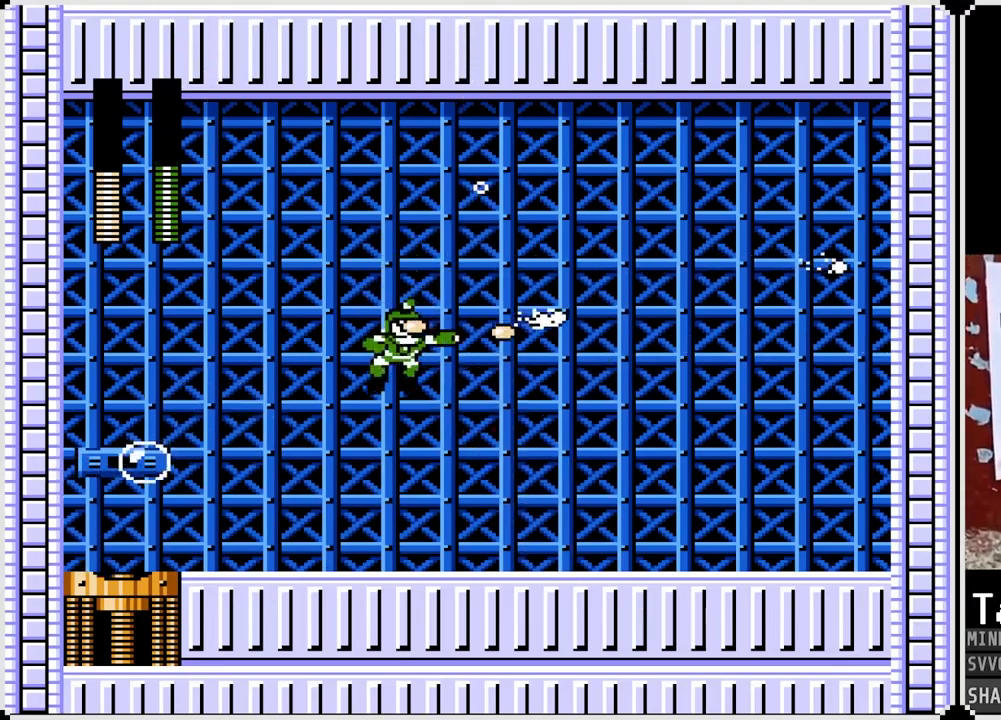
{"buttons": [], "left_stick": "center", "right_stick": "center", "events": [[50, "SQUARE", "up"], [100, "SQUARE", "down"], [200, "SQUARE", "up"], [267, "SQUARE", "down"], [350, "SQUARE", "up"], [400, "SQUARE", "down"], [483, "SQUARE", "up"]]}
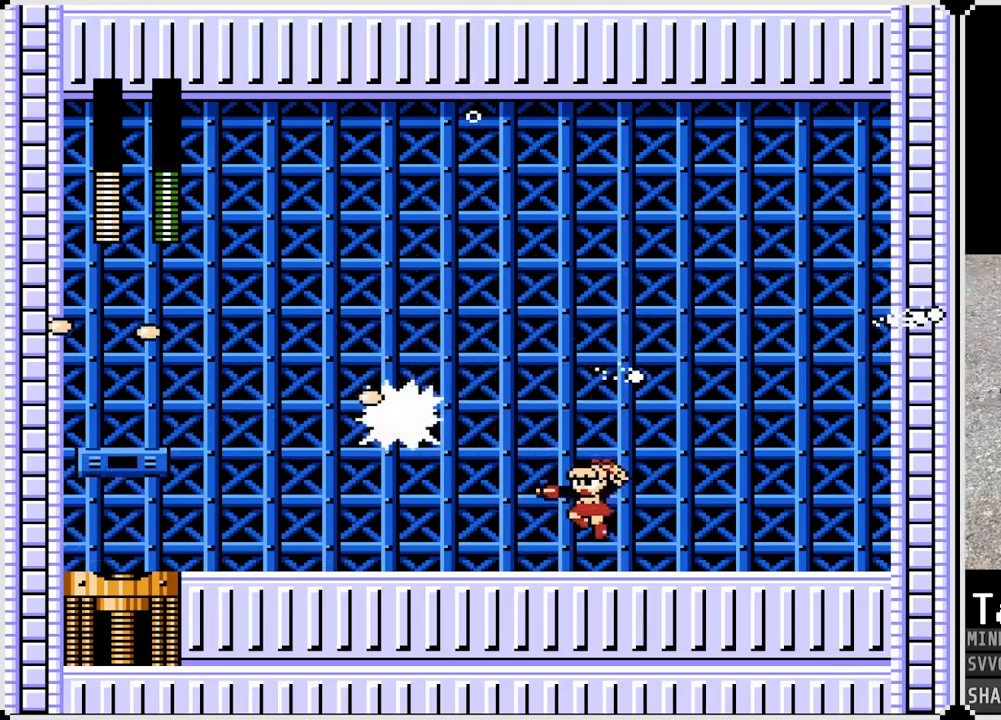
{"buttons": [], "left_stick": "center", "right_stick": "center", "events": [[50, "SQUARE", "down"], [150, "SQUARE", "up"], [217, "SQUARE", "down"], [300, "SQUARE", "up"], [383, "SQUARE", "down"], [433, "SQUARE", "up"]]}
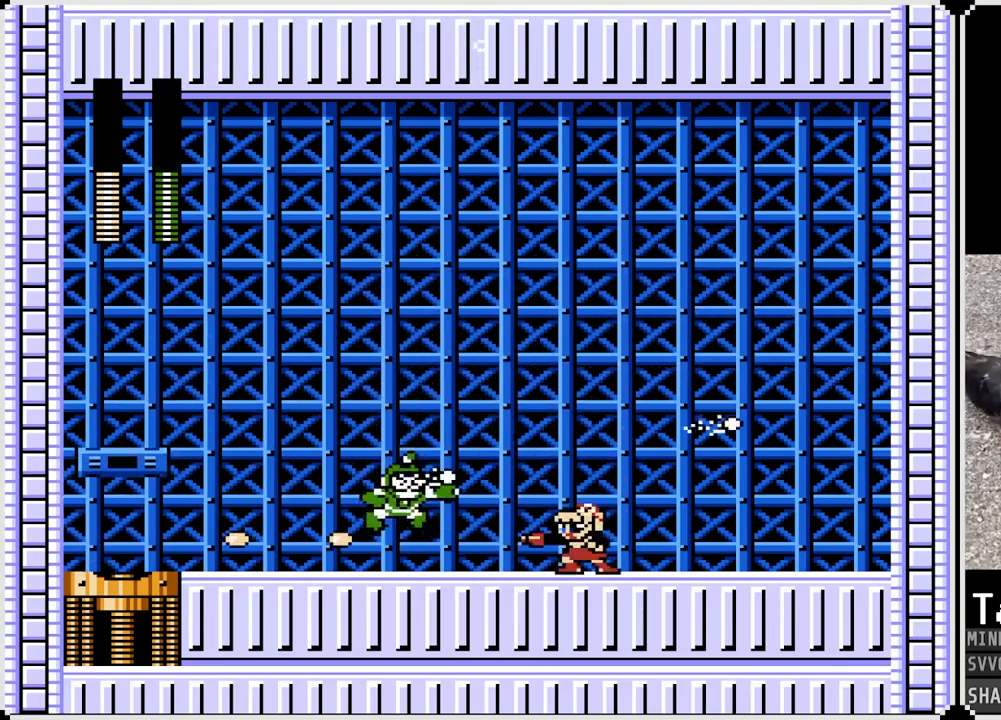
{"buttons": ["SQUARE"], "left_stick": "center", "right_stick": "center", "events": [[17, "SQUARE", "down"], [83, "SQUARE", "up"], [150, "SQUARE", "down"], [250, "SQUARE", "up"], [300, "SQUARE", "down"], [400, "SQUARE", "up"], [450, "SQUARE", "down"]]}
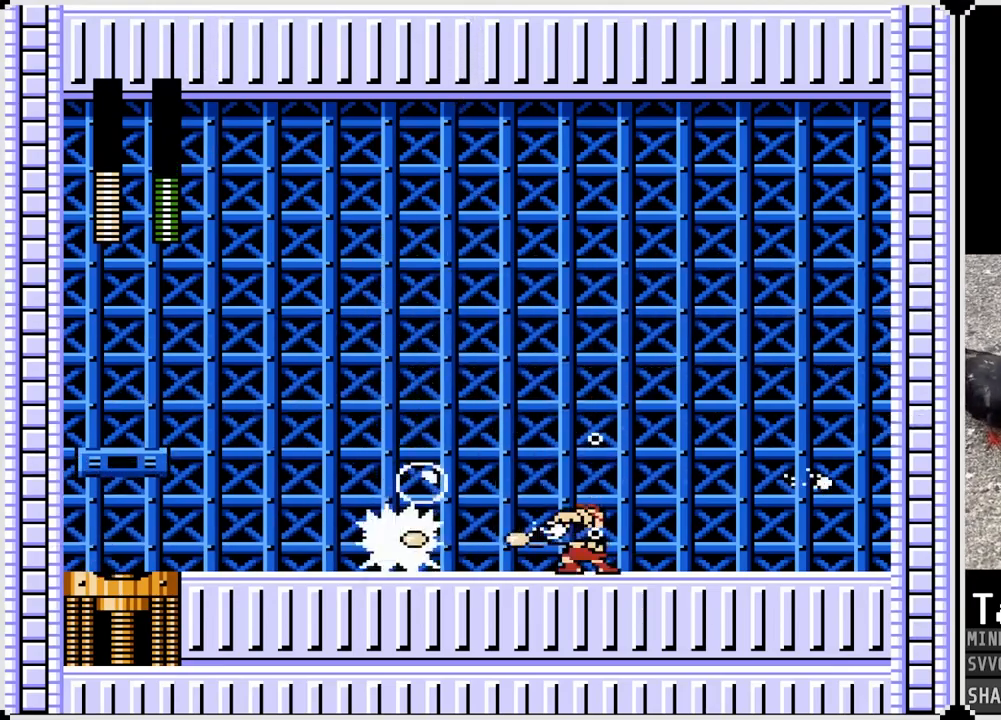
{"buttons": ["DPAD_LEFT"], "left_stick": "center", "right_stick": "center", "events": [[50, "CROSS", "down"], [67, "DPAD_RIGHT", "down"], [317, "CROSS", "up"], [333, "SQUARE", "up"], [433, "DPAD_RIGHT", "up"], [450, "DPAD_LEFT", "down"]]}
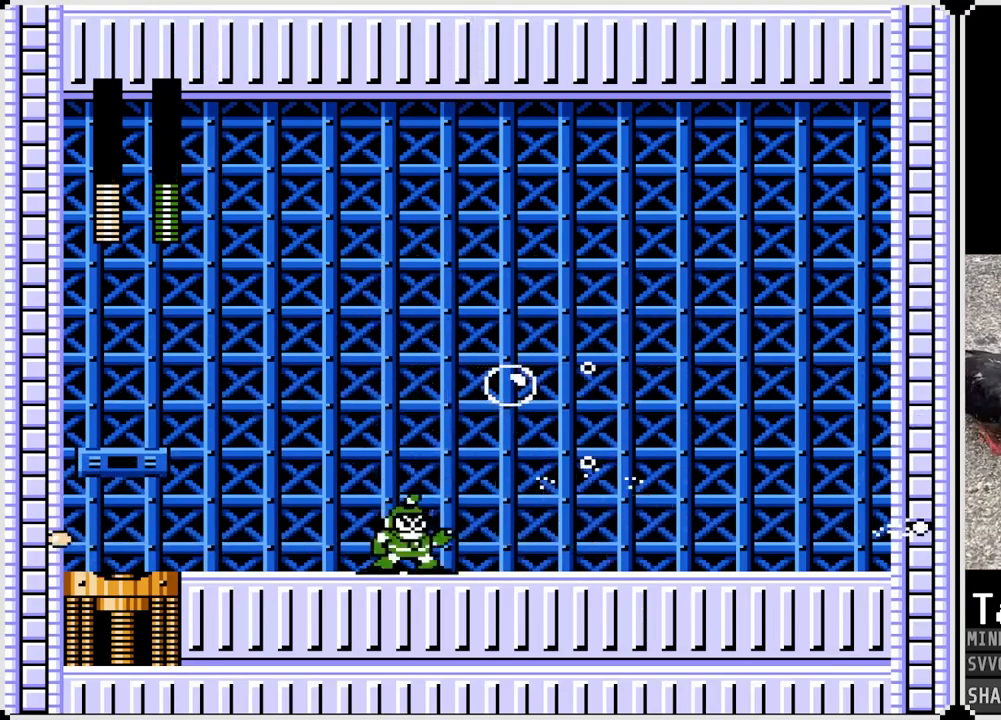
{"buttons": ["SQUARE", "DPAD_LEFT"], "left_stick": "center", "right_stick": "center", "events": [[17, "CROSS", "down"], [67, "SQUARE", "down"], [133, "CROSS", "up"], [167, "SQUARE", "up"], [217, "SQUARE", "down"], [317, "SQUARE", "up"], [467, "SQUARE", "down"]]}
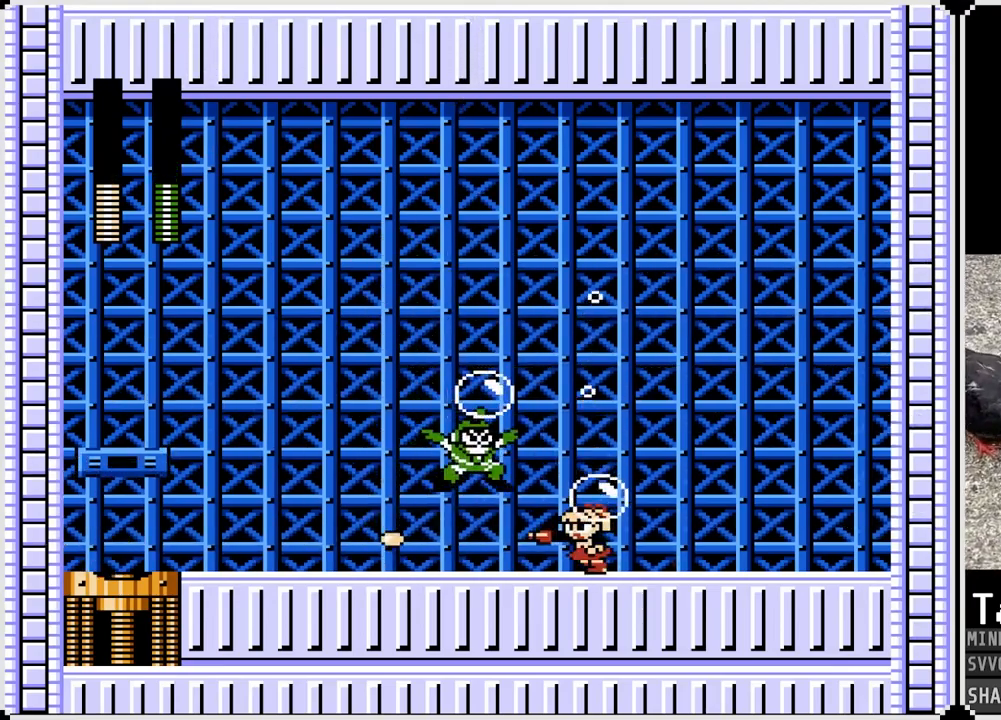
{"buttons": ["DPAD_LEFT"], "left_stick": "center", "right_stick": "center", "events": [[33, "SQUARE", "up"]]}
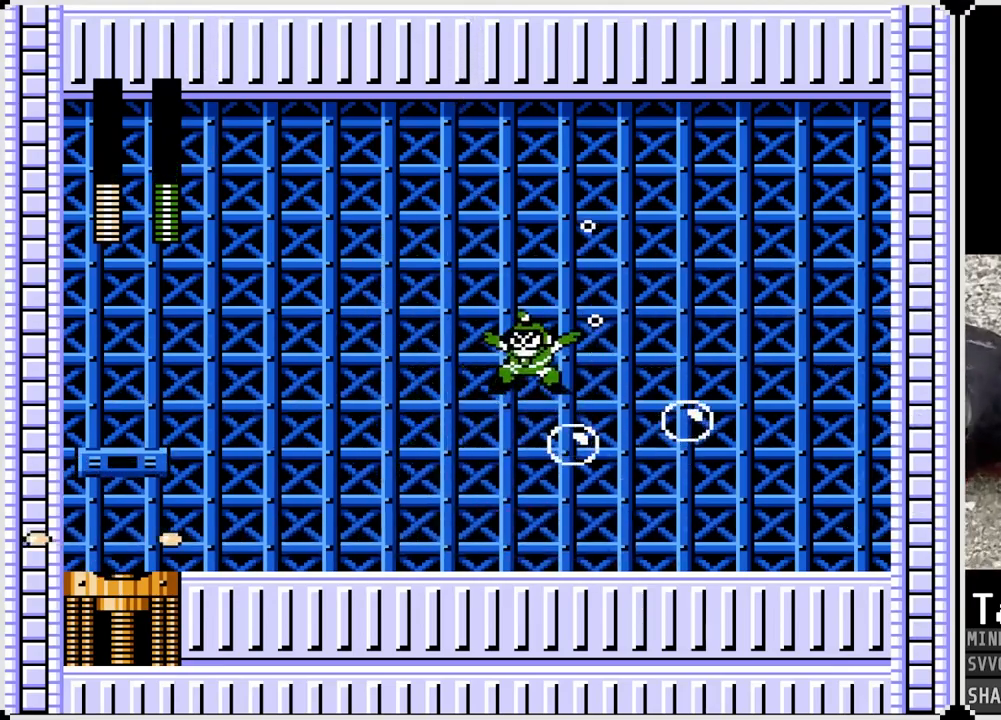
{"buttons": ["DPAD_LEFT"], "left_stick": "center", "right_stick": "center", "events": []}
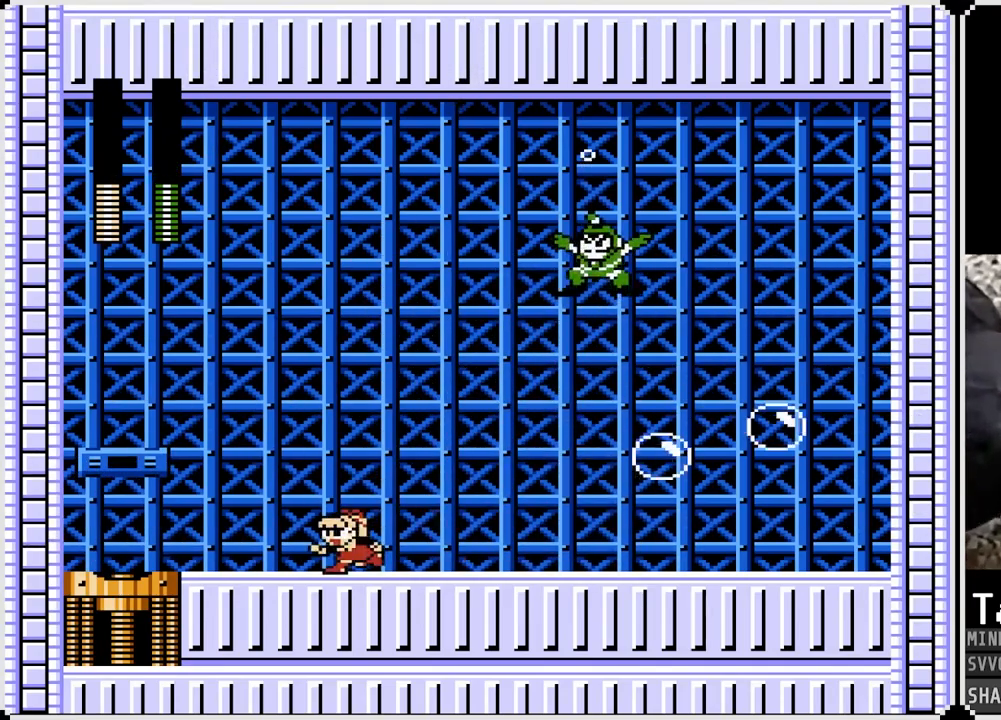
{"buttons": [], "left_stick": "center", "right_stick": "center", "events": [[183, "CROSS", "down"], [217, "DPAD_RIGHT", "down"], [233, "DPAD_LEFT", "up"], [350, "DPAD_RIGHT", "up"], [367, "SQUARE", "down"], [417, "CROSS", "up"], [450, "SQUARE", "up"]]}
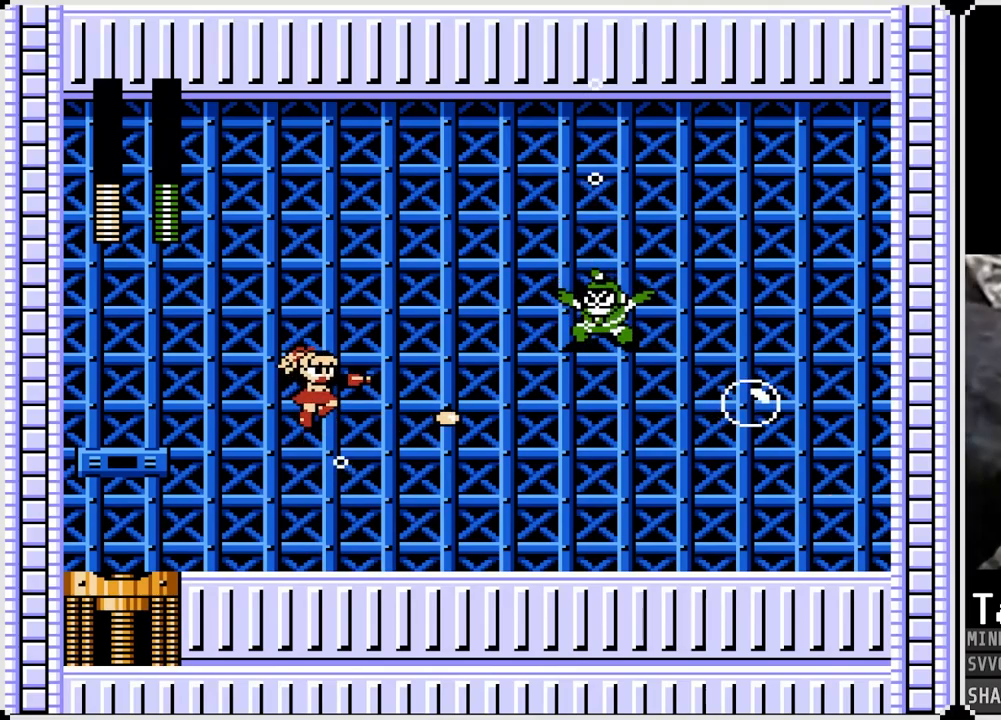
{"buttons": ["SQUARE"], "left_stick": "center", "right_stick": "center", "events": [[33, "SQUARE", "down"], [117, "SQUARE", "up"], [183, "SQUARE", "down"], [283, "SQUARE", "up"], [350, "SQUARE", "down"], [433, "SQUARE", "up"], [500, "SQUARE", "down"]]}
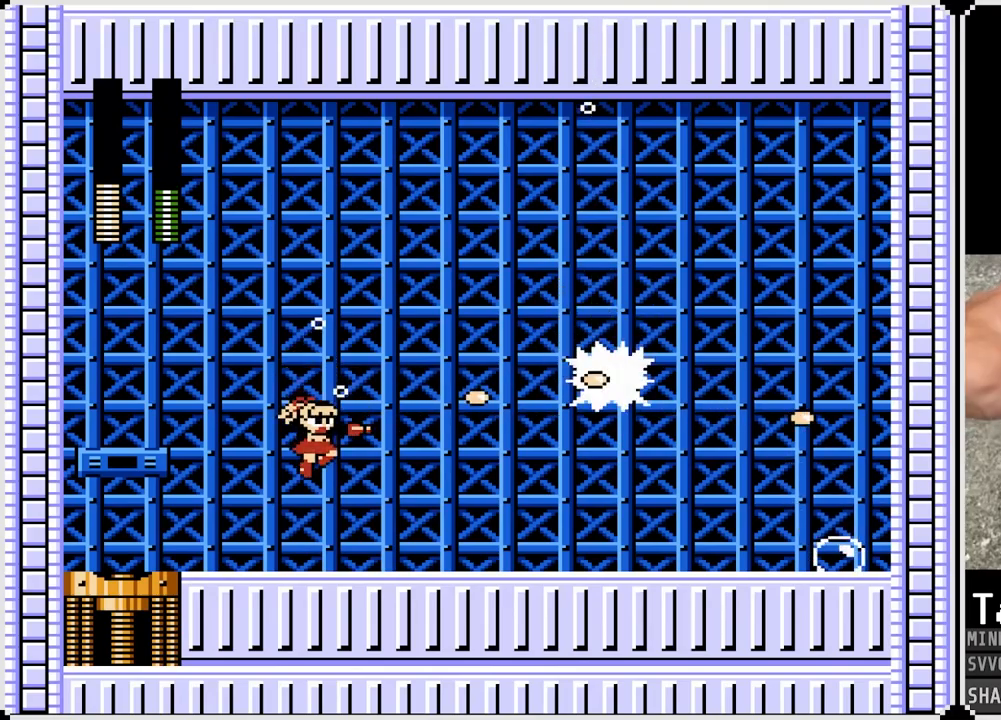
{"buttons": [], "left_stick": "center", "right_stick": "center", "events": [[67, "SQUARE", "up"], [150, "SQUARE", "down"], [233, "SQUARE", "up"], [400, "SQUARE", "down"], [467, "SQUARE", "up"]]}
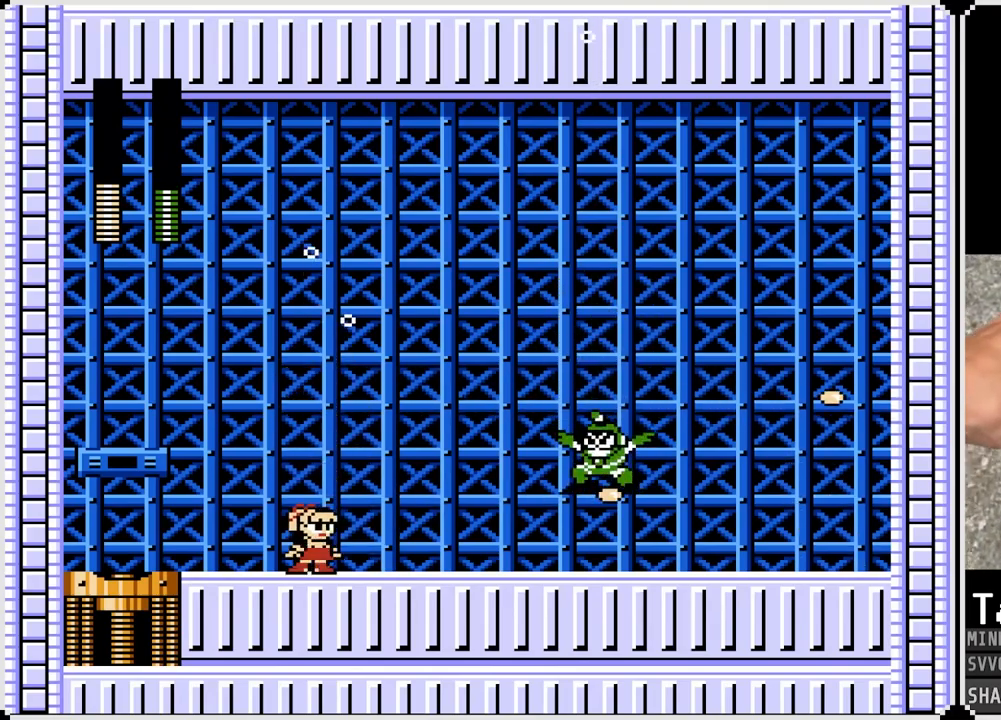
{"buttons": ["SQUARE"], "left_stick": "center", "right_stick": "center", "events": [[67, "SQUARE", "down"], [117, "SQUARE", "up"], [200, "SQUARE", "down"], [283, "SQUARE", "up"], [367, "SQUARE", "down"], [417, "SQUARE", "up"], [500, "SQUARE", "down"]]}
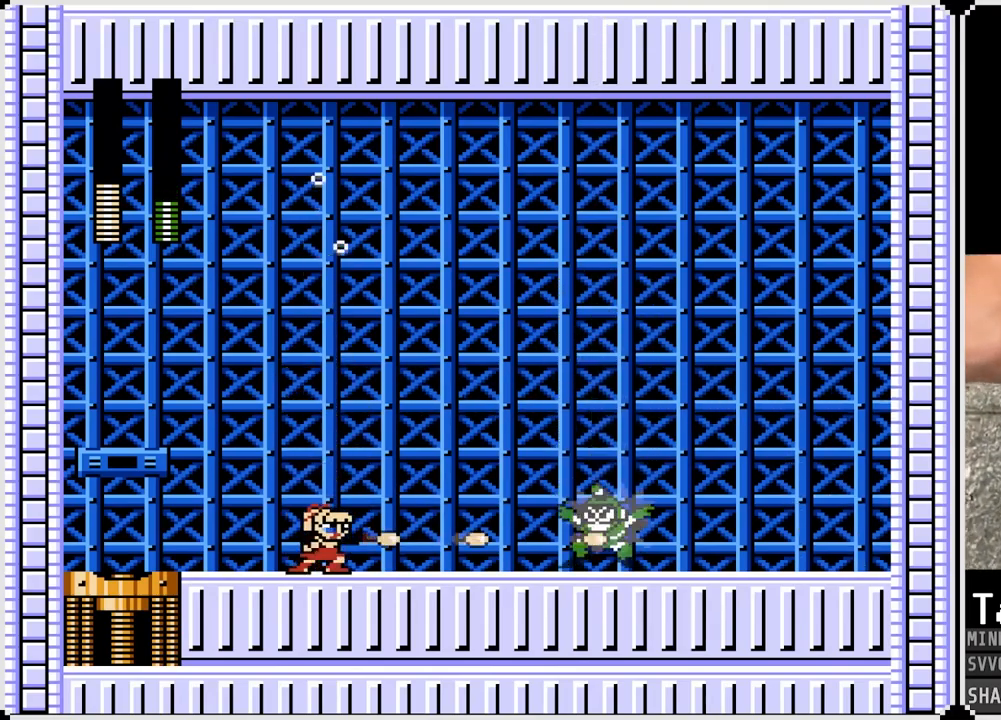
{"buttons": ["CROSS", "SQUARE", "DPAD_RIGHT"], "left_stick": "center", "right_stick": "center", "events": [[100, "CROSS", "down"], [150, "DPAD_LEFT", "down"], [217, "DPAD_LEFT", "up"], [367, "DPAD_RIGHT", "down"]]}
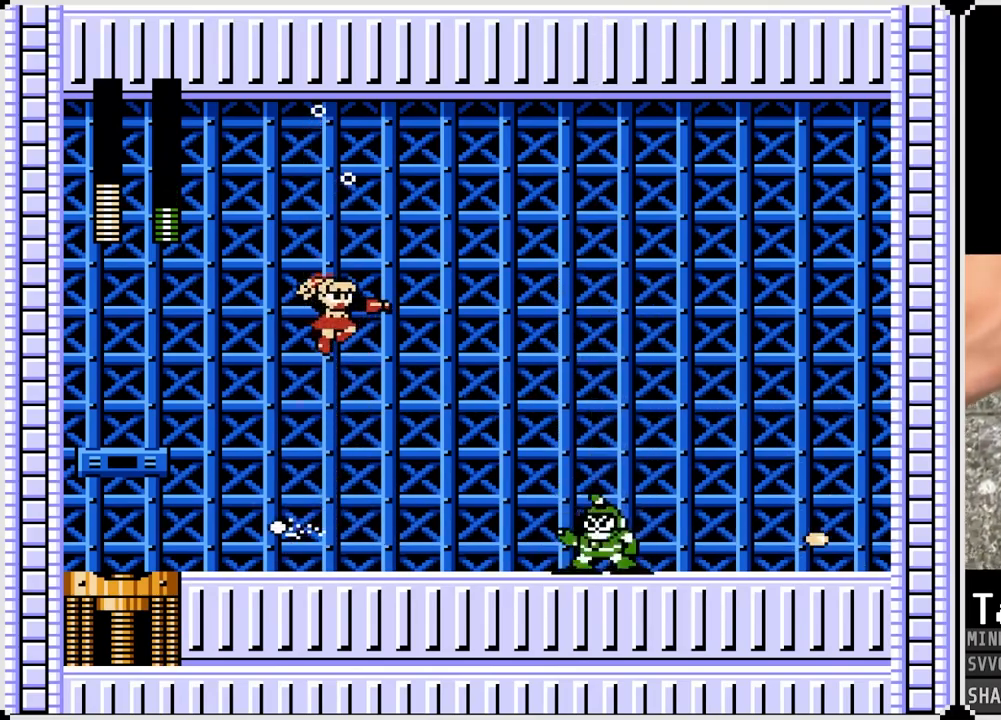
{"buttons": ["CROSS", "SQUARE", "DPAD_RIGHT"], "left_stick": "center", "right_stick": "center", "events": []}
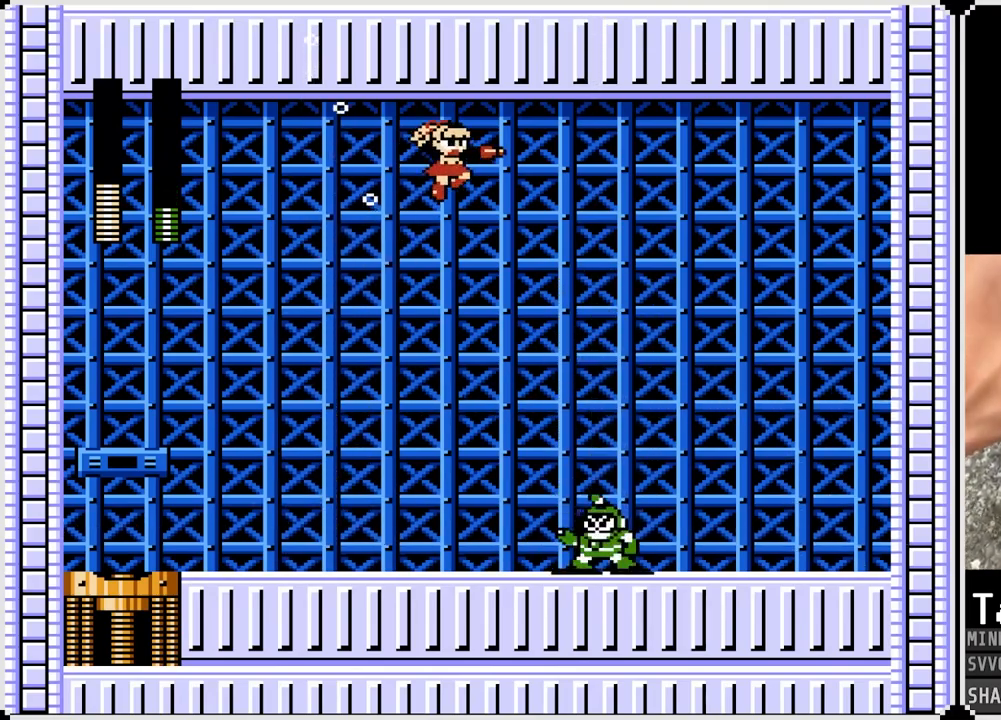
{"buttons": ["SQUARE", "DPAD_LEFT"], "left_stick": "center", "right_stick": "center", "events": [[183, "DPAD_LEFT", "down"], [183, "DPAD_RIGHT", "up"], [200, "CROSS", "up"]]}
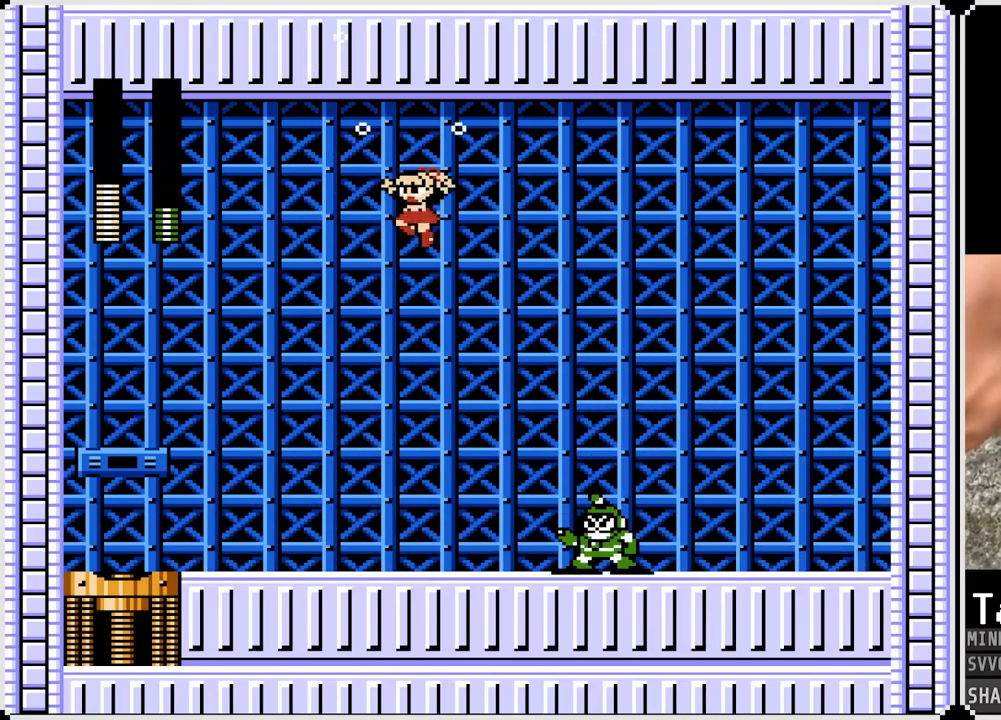
{"buttons": ["DPAD_LEFT"], "left_stick": "center", "right_stick": "center", "events": [[33, "SQUARE", "up"]]}
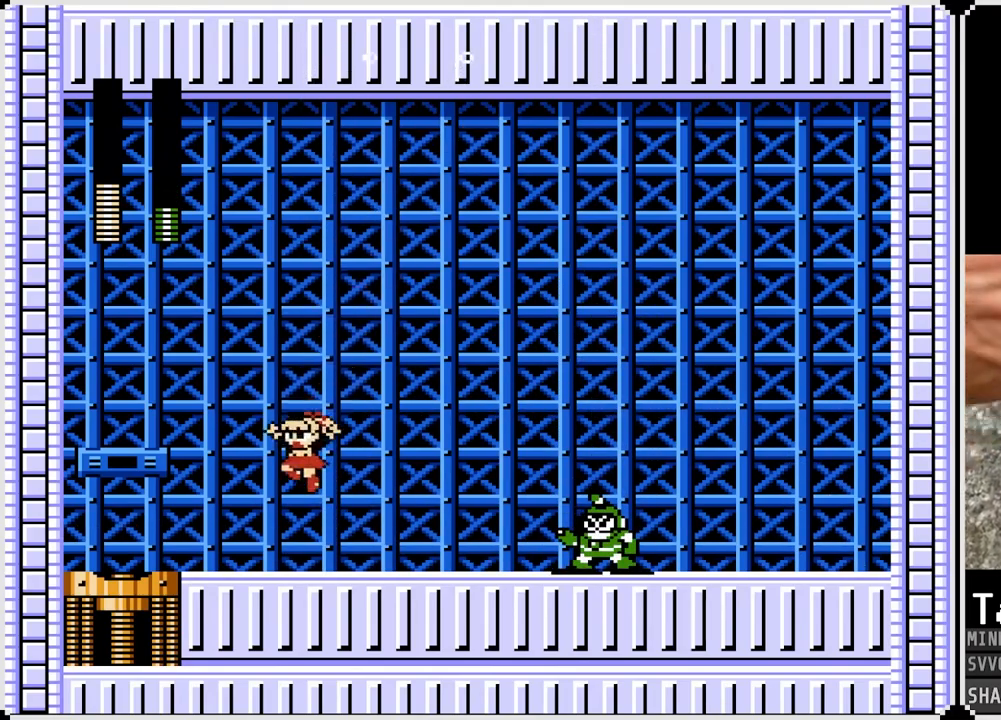
{"buttons": ["CROSS", "SQUARE", "DPAD_RIGHT"], "left_stick": "center", "right_stick": "center", "events": [[283, "CROSS", "down"], [300, "DPAD_RIGHT", "down"], [317, "DPAD_LEFT", "up"], [367, "SQUARE", "down"]]}